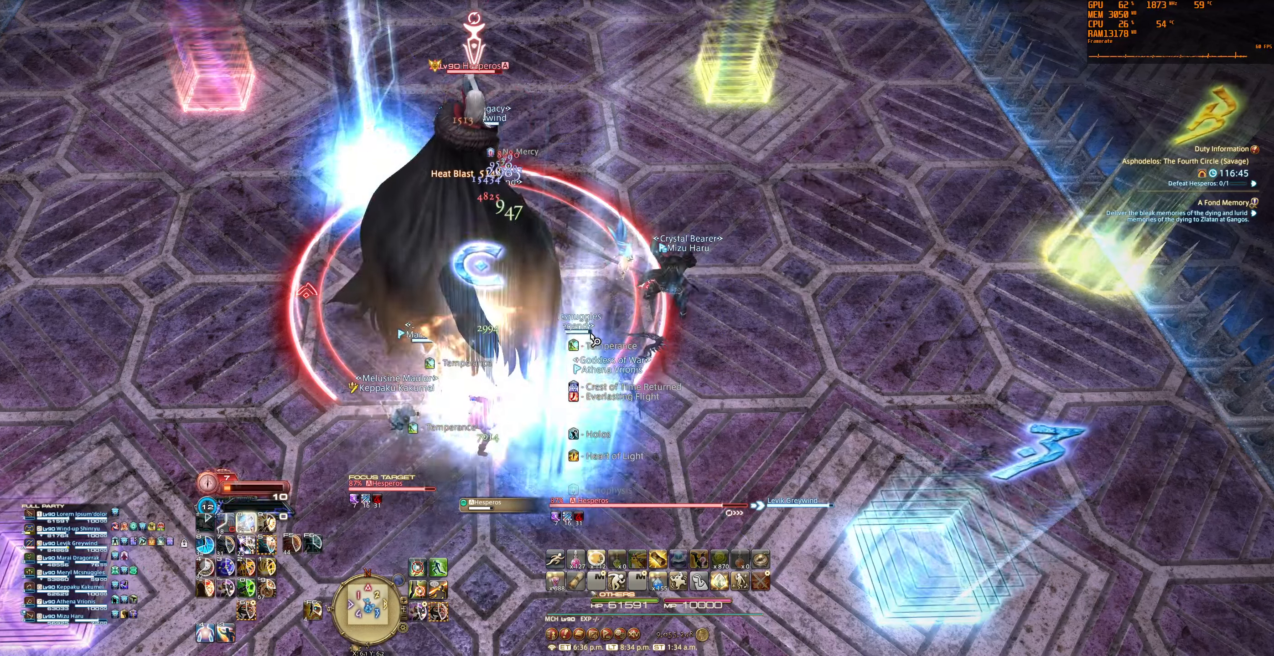
Gameplay with keyboard and mouse; each line is a JSON object with the keys and mouse buttons held at the frame after it. "events" lists presses ("down") and releases ("up") of "0", "1", "2", "3", "4", "5", "6", "7", "8", "9", "a", "alt", "b", "backslash", "backspace", "c", "caps_lock", "ctrl", "d", "e", "equals", "escape", "f", "f1", "f10", "f11", "f12", "f2", "f3", "f4", "f5", "f6", "f7", "f8", "f9", "g", "h", "j", "lbracket", "m", "minus", "n", "q", "r", "rbracket", "s", "shift", "space", "super", "t", "tab", "tilde", "u", "v", "w", "x", "y", "z", "mouse_left", "mouse_wheel", "mouse_right", "mouse_mb4" and "mouse_mb5" between this image and that frame as [ms after this image, input, new state], when the widget could be followed in between. "mouse_left", "mouse_wheel", "mouse_right", "mouse_mb4", "mouse_mb5" = the "left", "wheel", "right", "mb4", "mb5" buttons of the "mouse" list. No other keys are recorded. "wheel" means that the mouse wheel is clicked or scrolled. Not read: mouse_move.
{"keys": [], "mouse": [], "events": []}
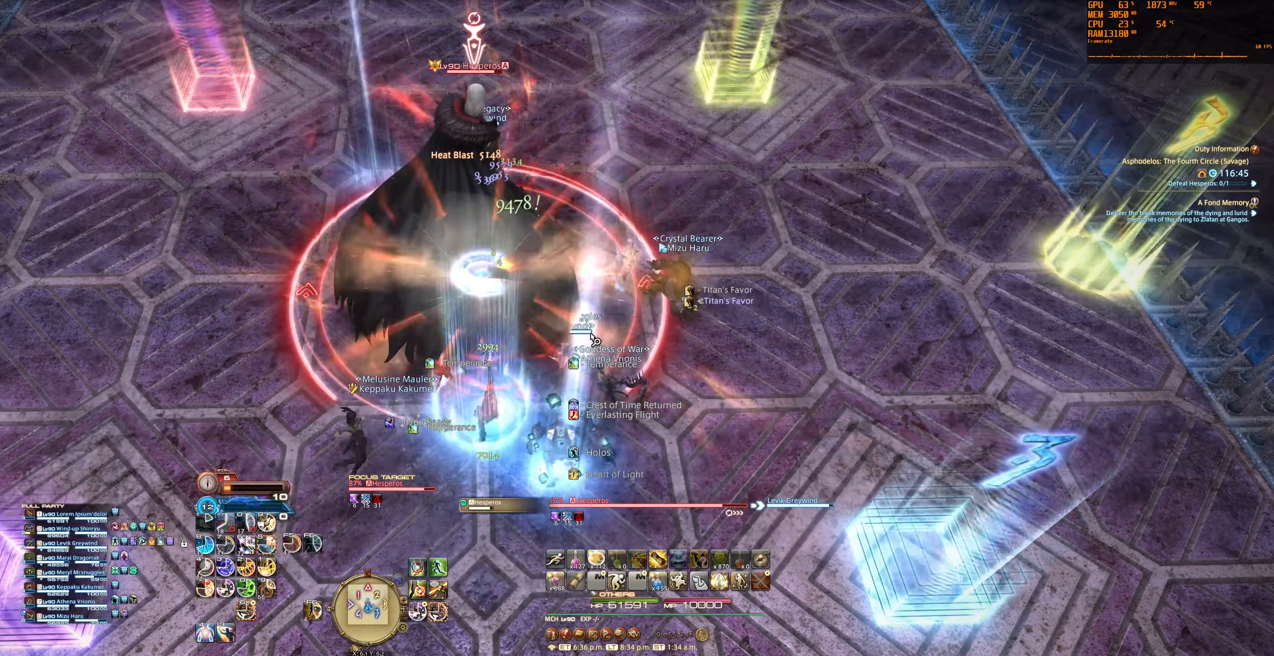
{"keys": [], "mouse": [], "events": [[200, "5", "down"], [300, "5", "up"]]}
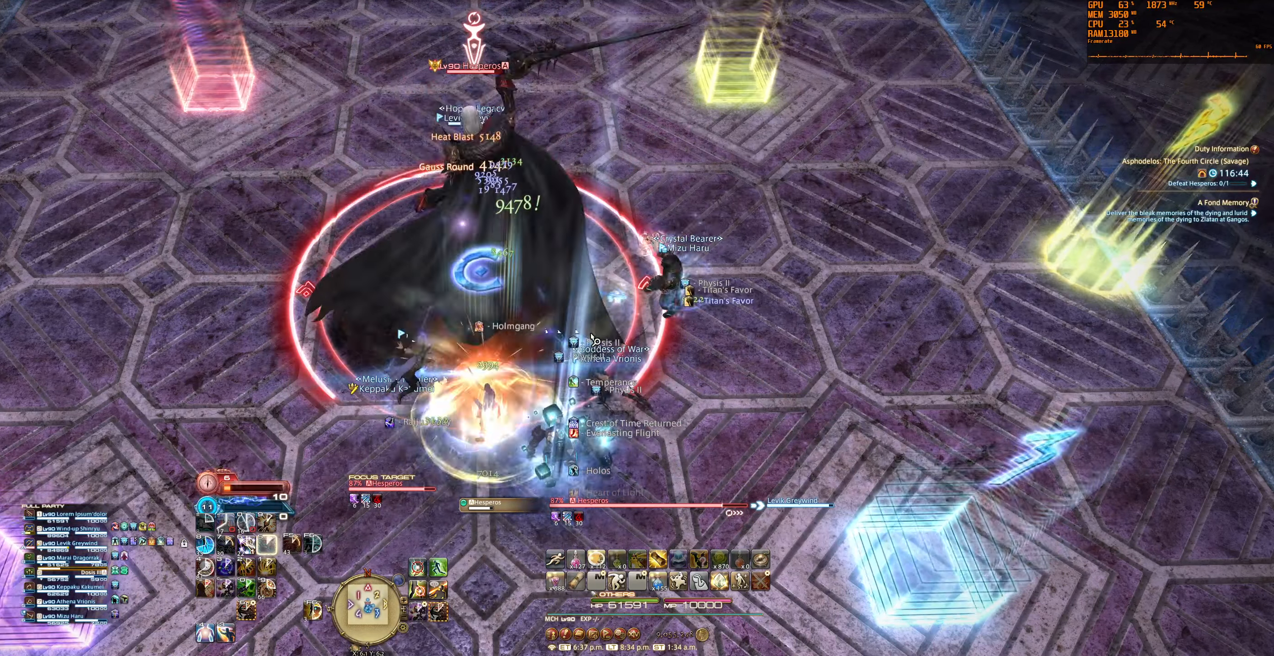
{"keys": [], "mouse": [], "events": [[333, "6", "down"], [400, "6", "up"]]}
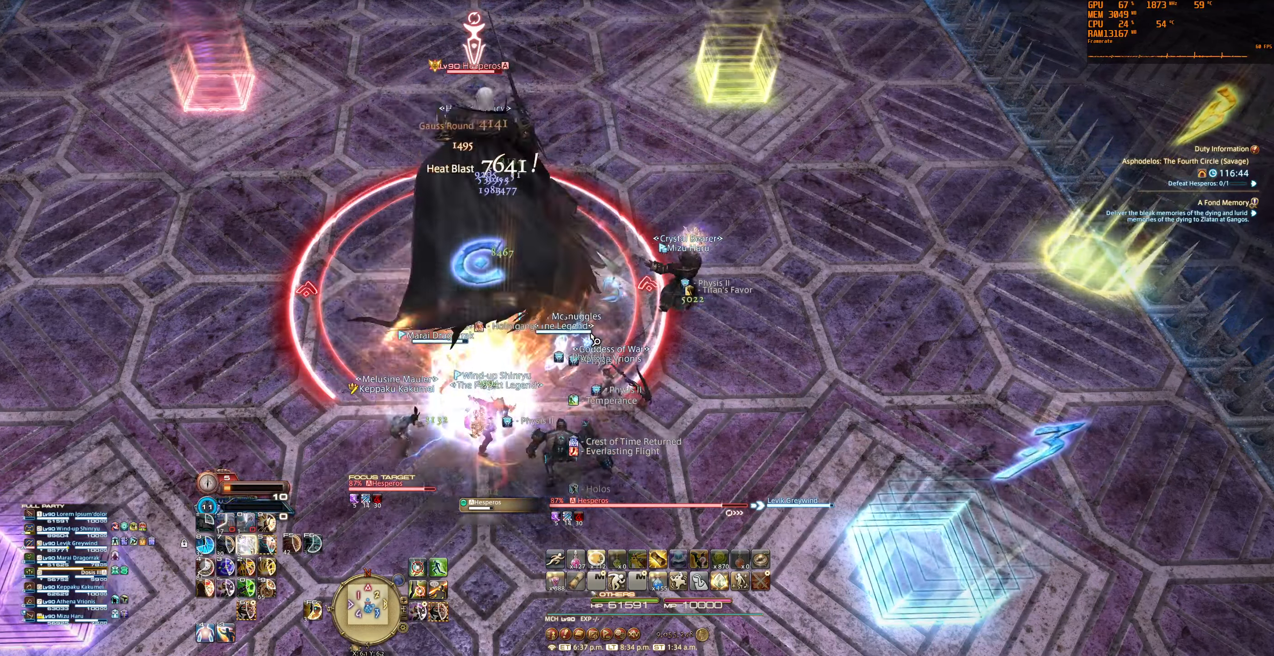
{"keys": [], "mouse": [], "events": []}
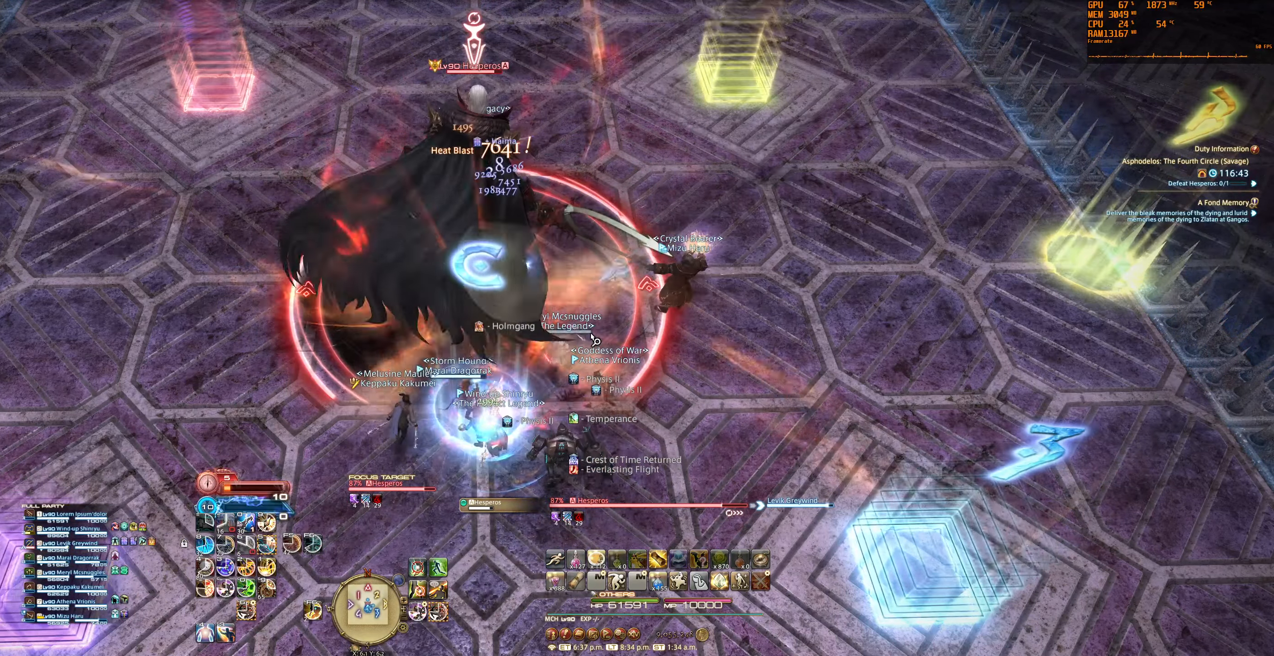
{"keys": [], "mouse": [], "events": [[233, "5", "down"], [300, "5", "up"]]}
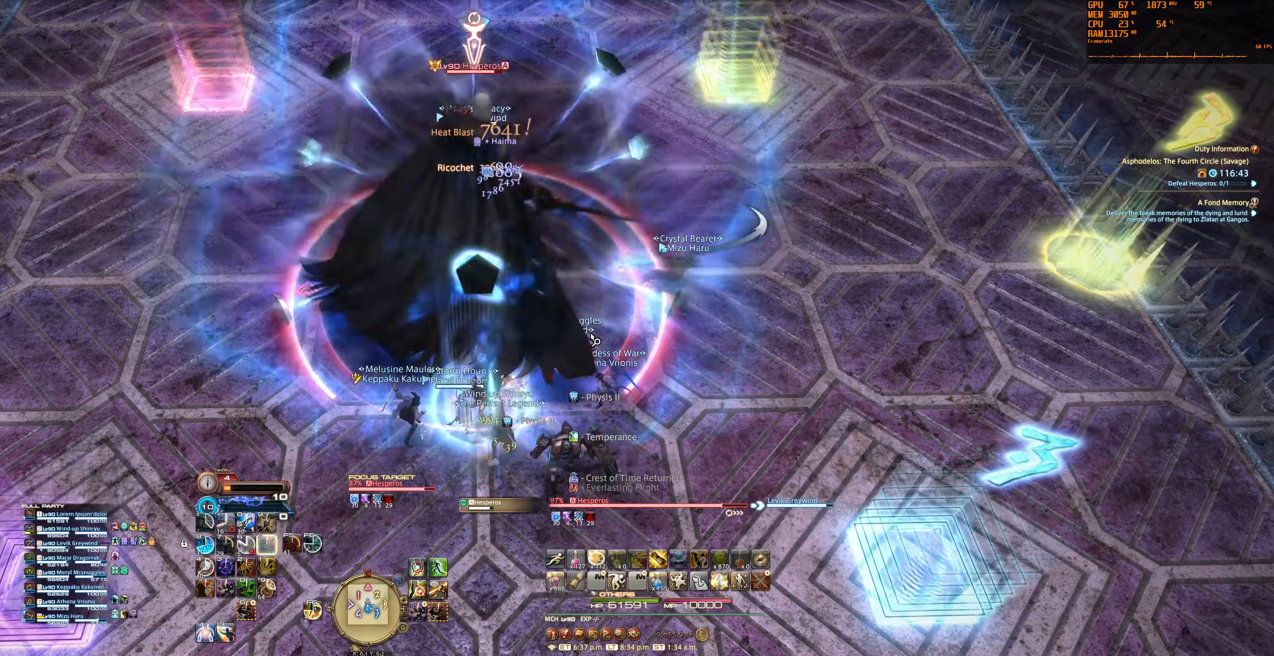
{"keys": [], "mouse": [], "events": [[333, "0", "down"], [467, "0", "up"]]}
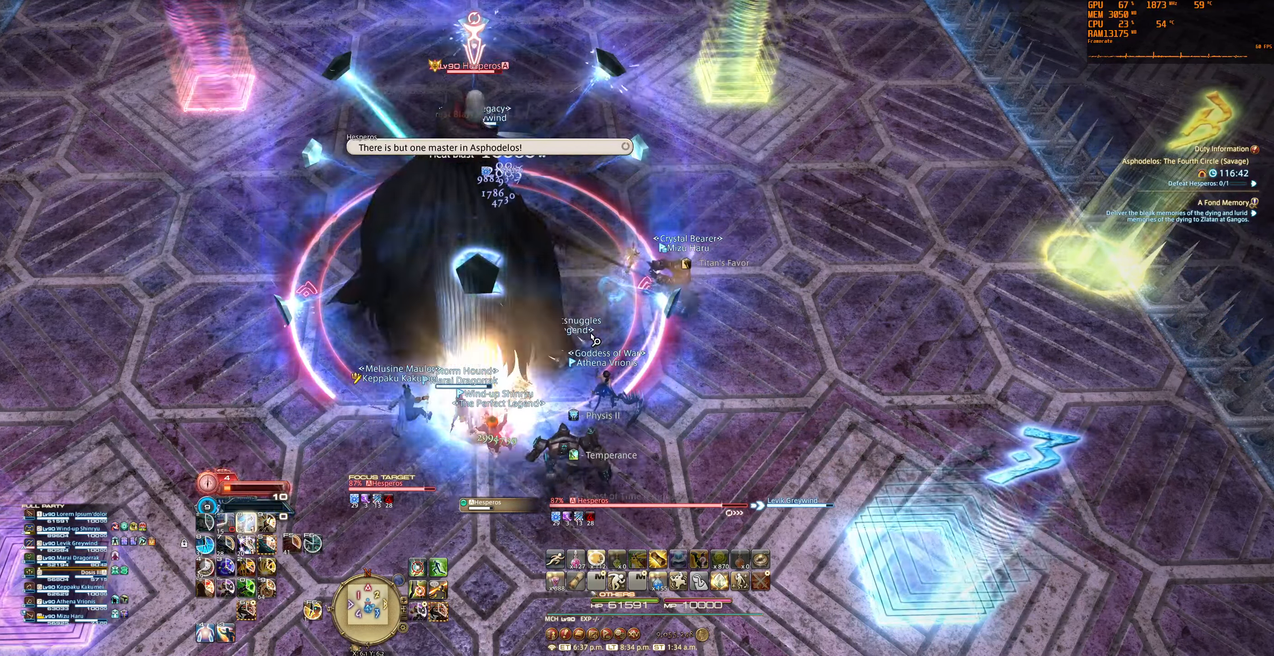
{"keys": [], "mouse": [], "events": []}
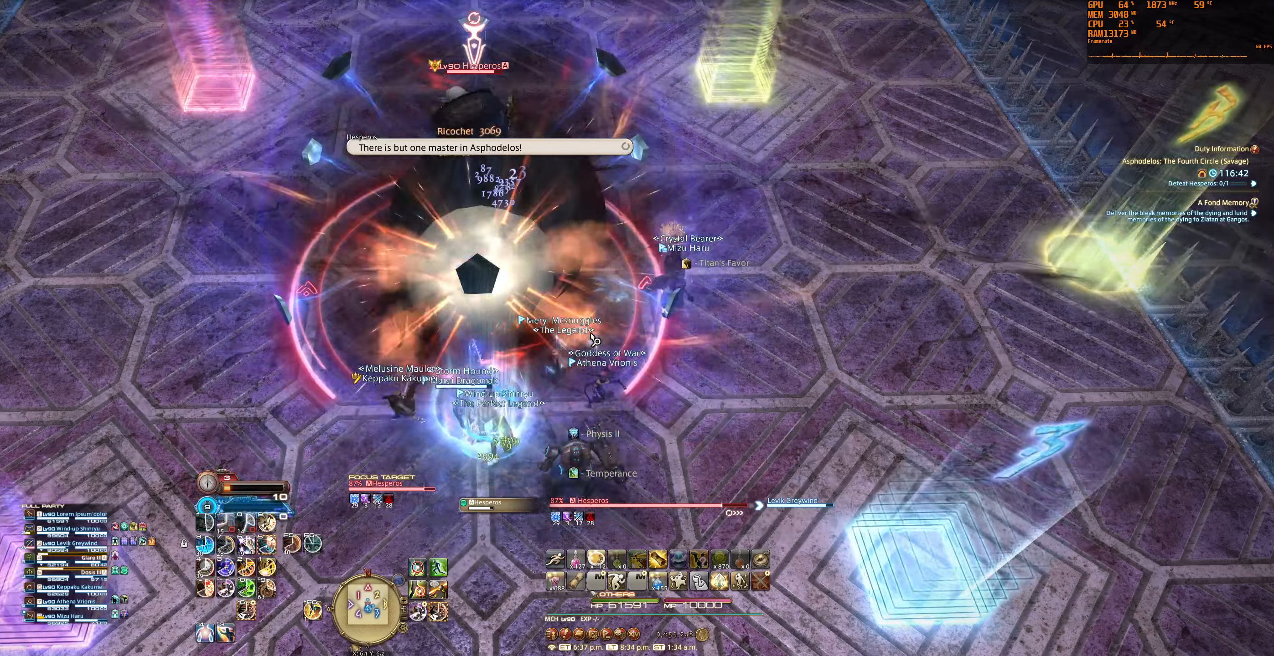
{"keys": [], "mouse": [], "events": [[266, "5", "down"], [366, "5", "up"]]}
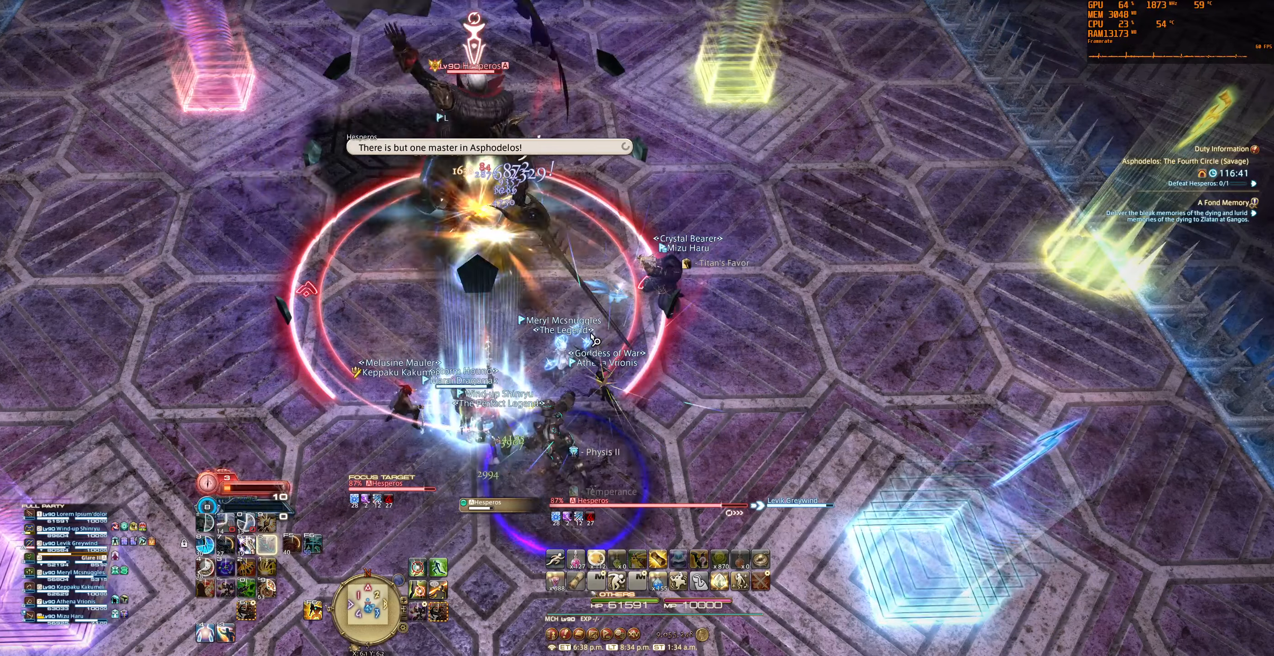
{"keys": [], "mouse": [], "events": [[400, "6", "down"], [500, "6", "up"]]}
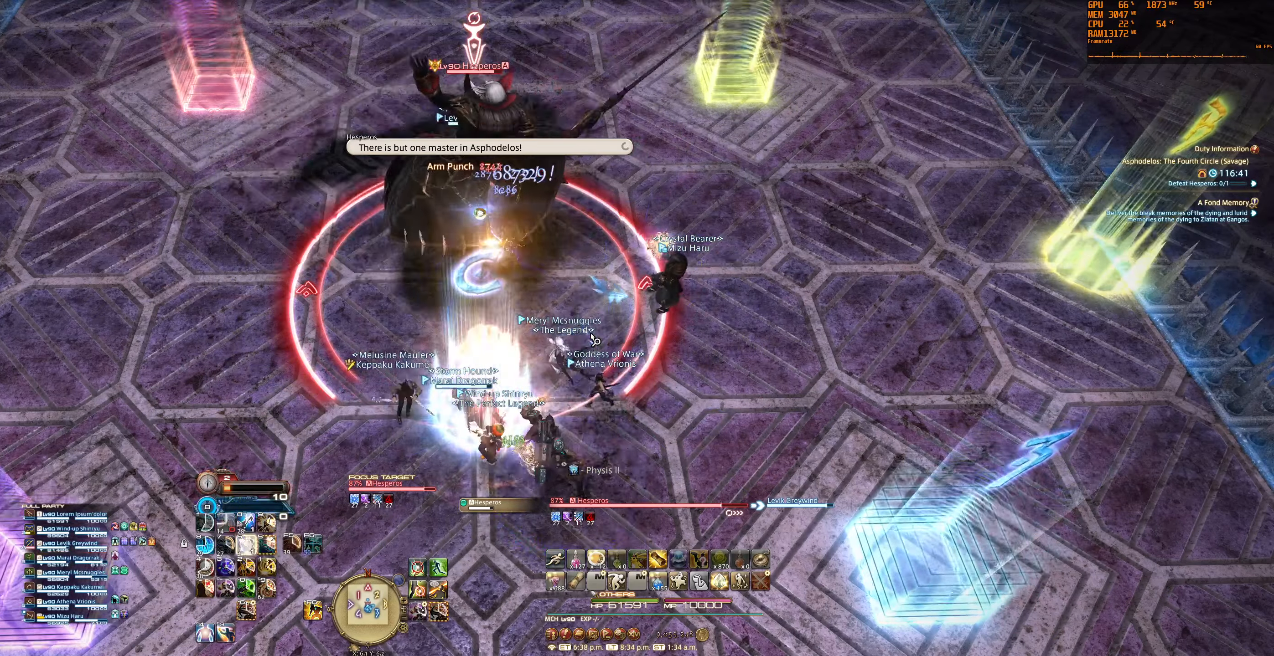
{"keys": [], "mouse": [], "events": []}
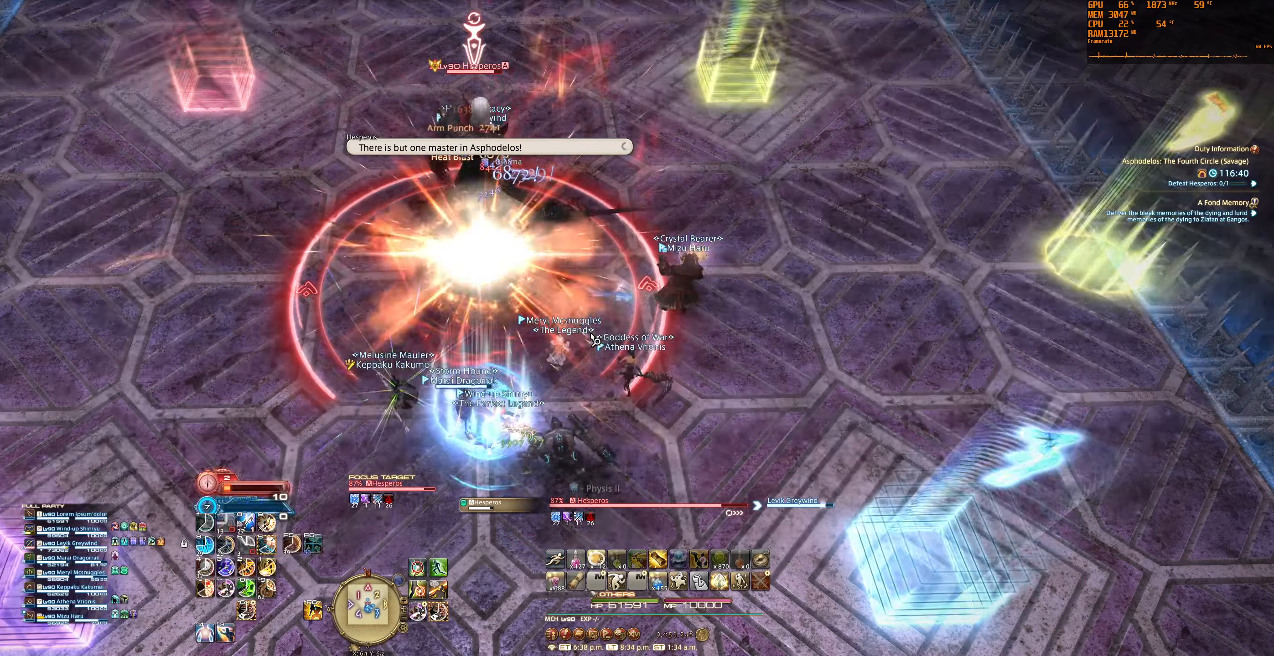
{"keys": [], "mouse": [], "events": [[300, "5", "down"], [400, "5", "up"]]}
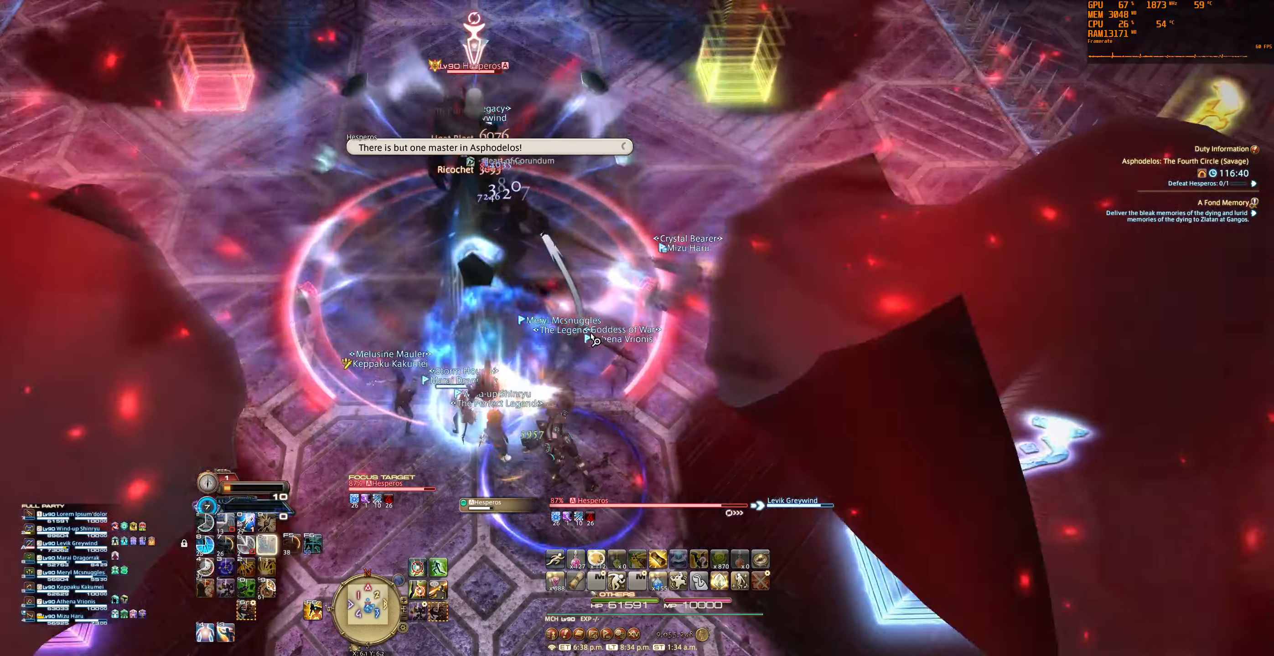
{"keys": ["0"], "mouse": ["right"], "events": [[100, "mouse_right", "down"], [466, "0", "down"]]}
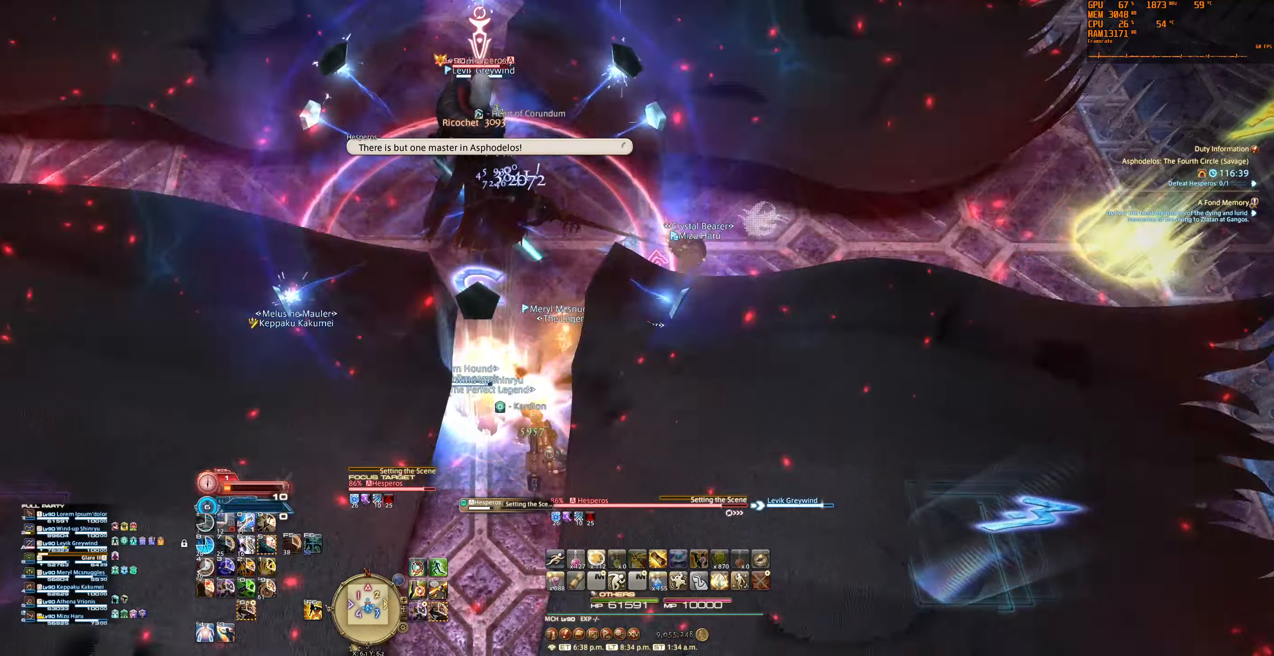
{"keys": [], "mouse": ["right"], "events": [[100, "0", "up"]]}
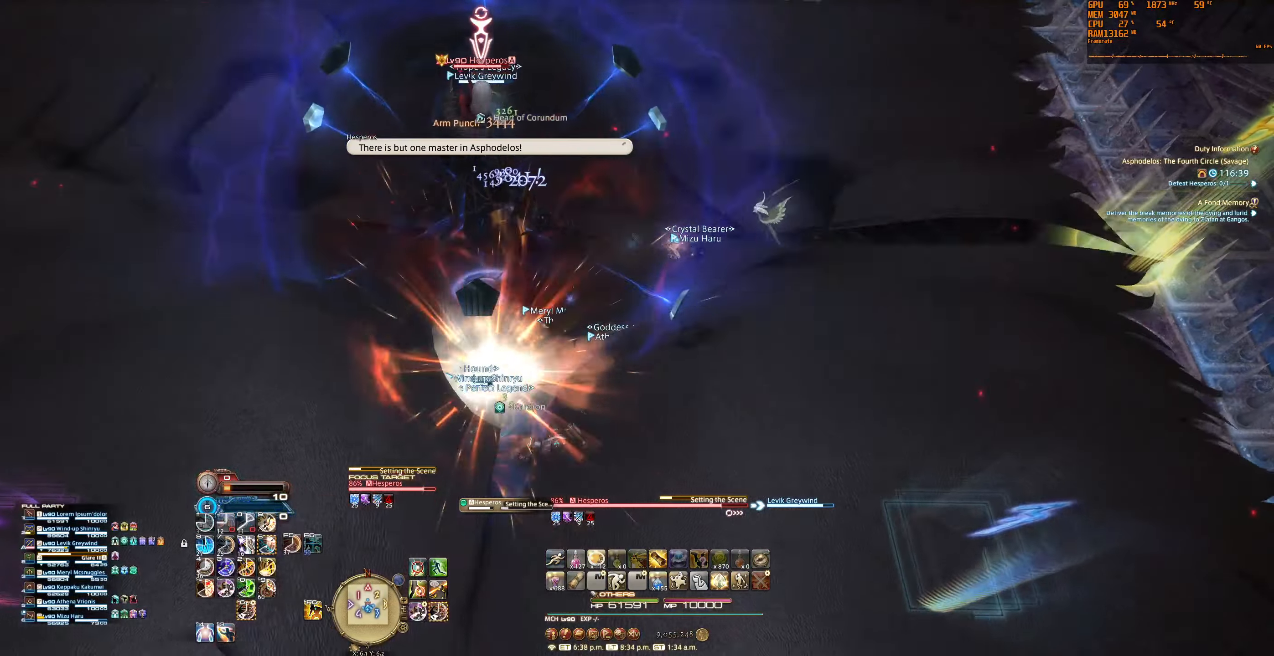
{"keys": [], "mouse": ["right"], "events": [[333, "5", "down"], [433, "5", "up"]]}
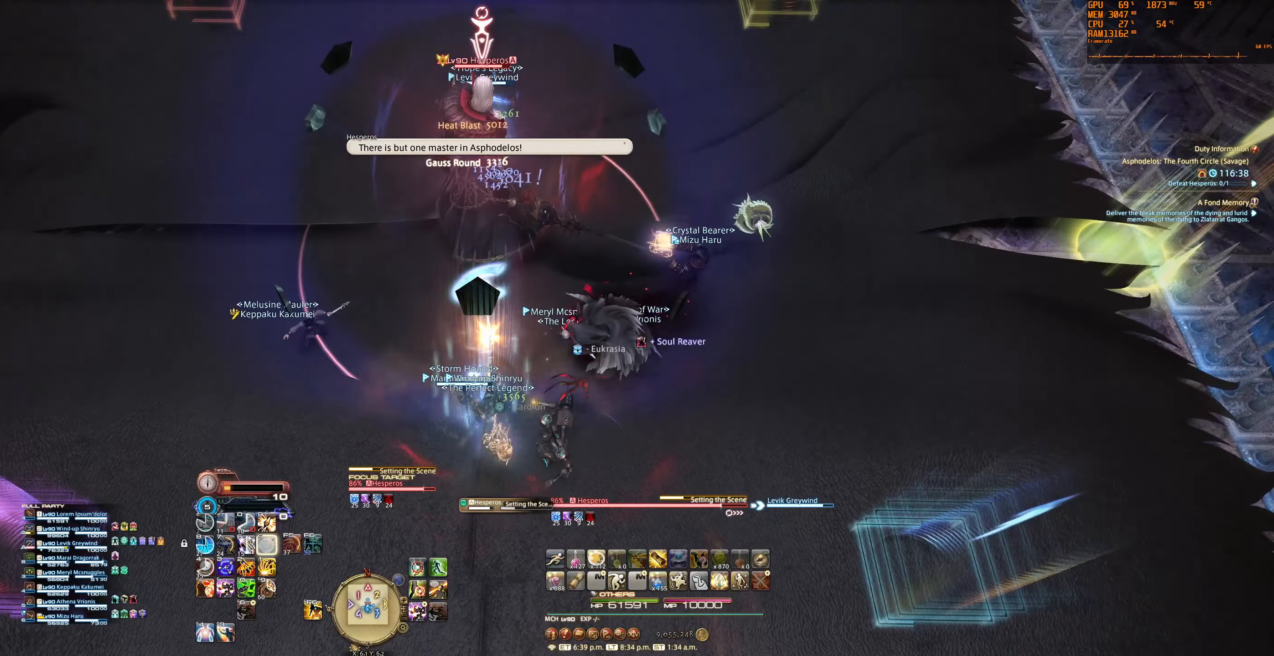
{"keys": ["9"], "mouse": ["right"], "events": [[400, "9", "down"]]}
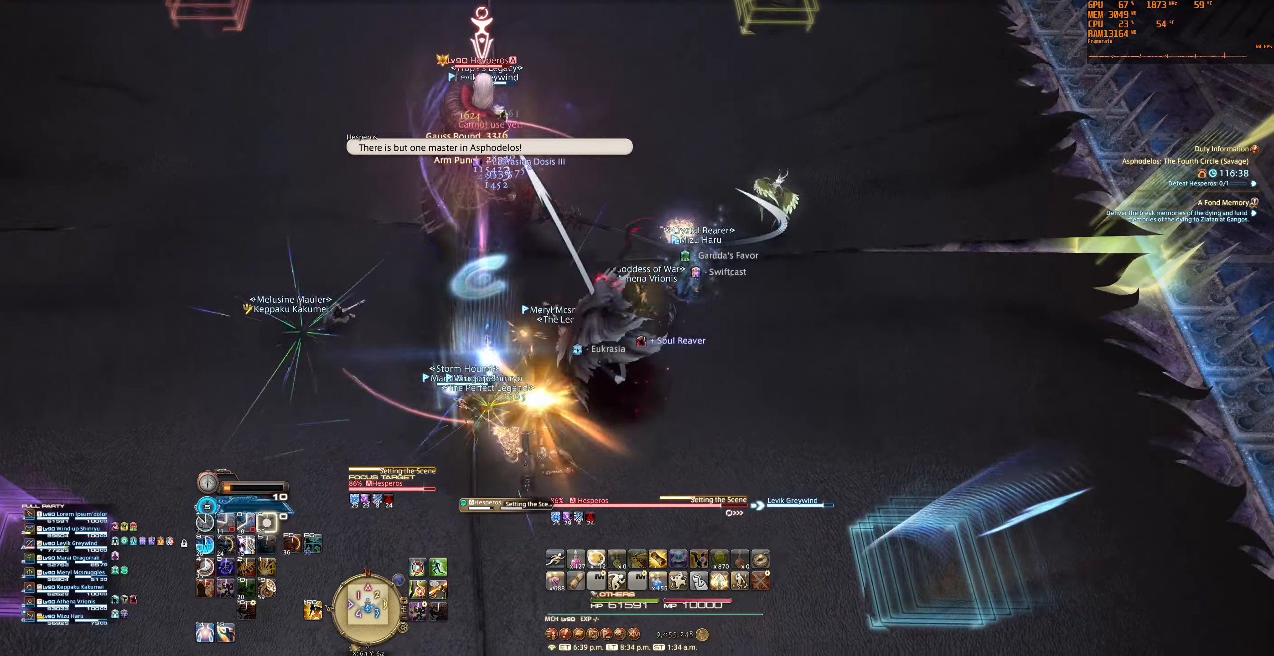
{"keys": [], "mouse": ["right"], "events": [[33, "9", "up"]]}
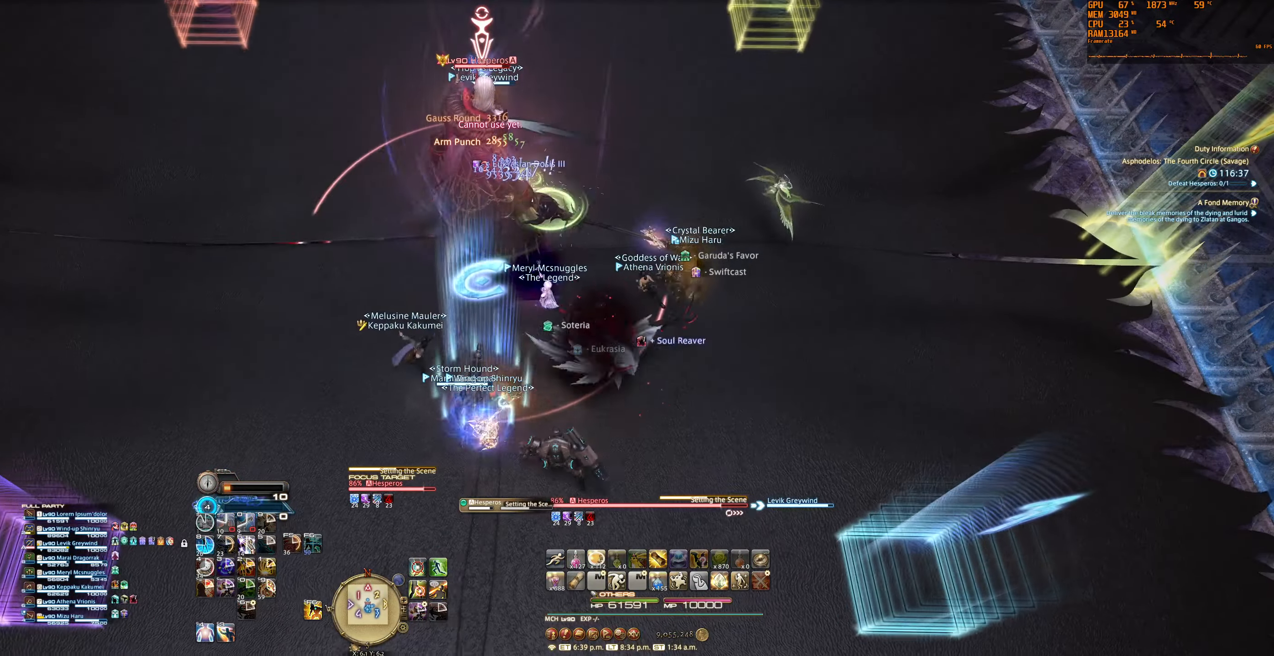
{"keys": [], "mouse": ["right"], "events": [[33, "6", "down"], [133, "6", "up"]]}
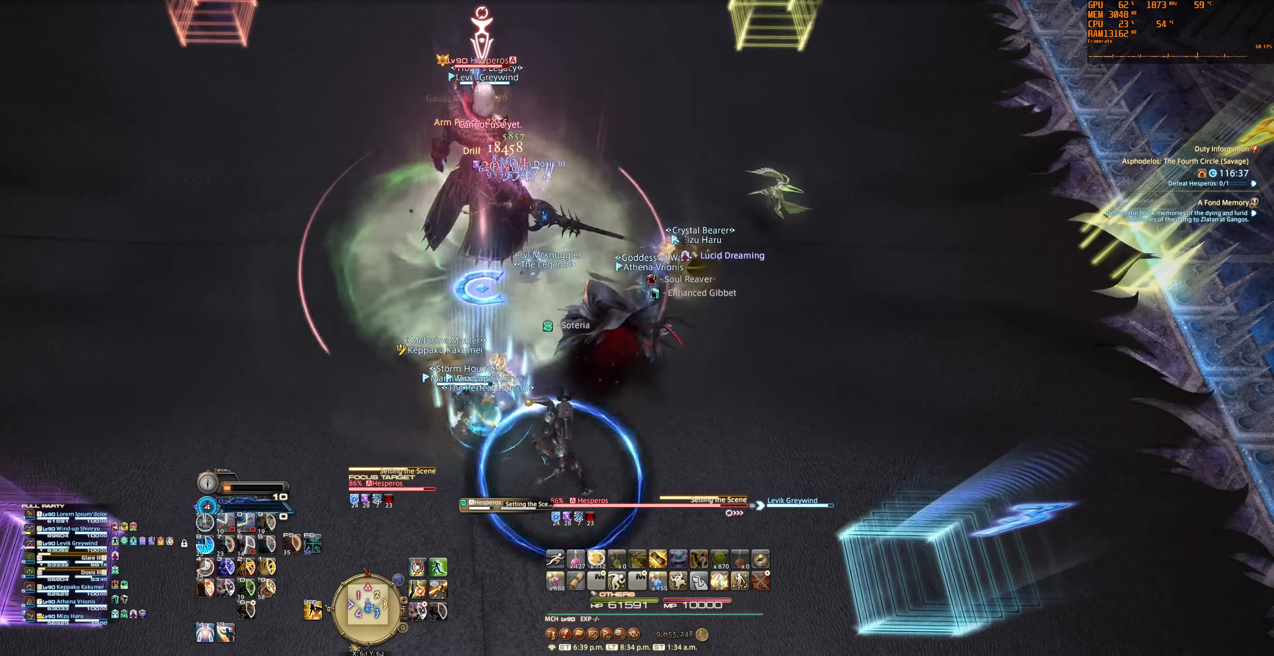
{"keys": [], "mouse": ["right"], "events": []}
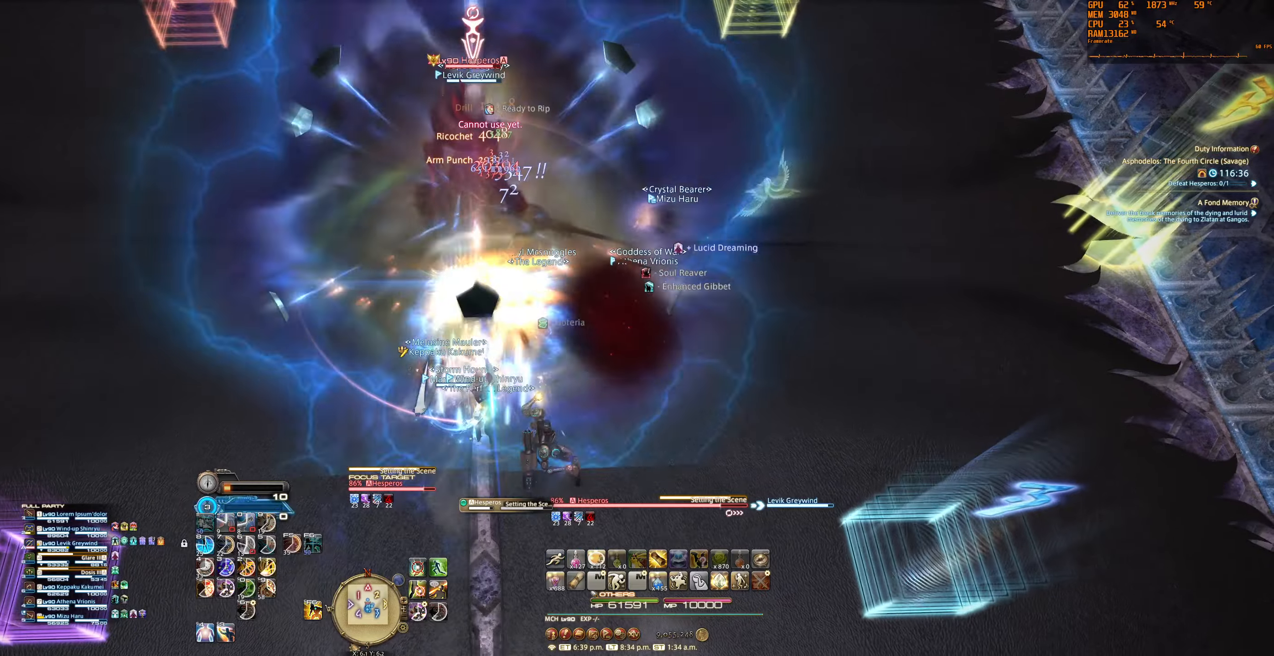
{"keys": [], "mouse": ["right"], "events": []}
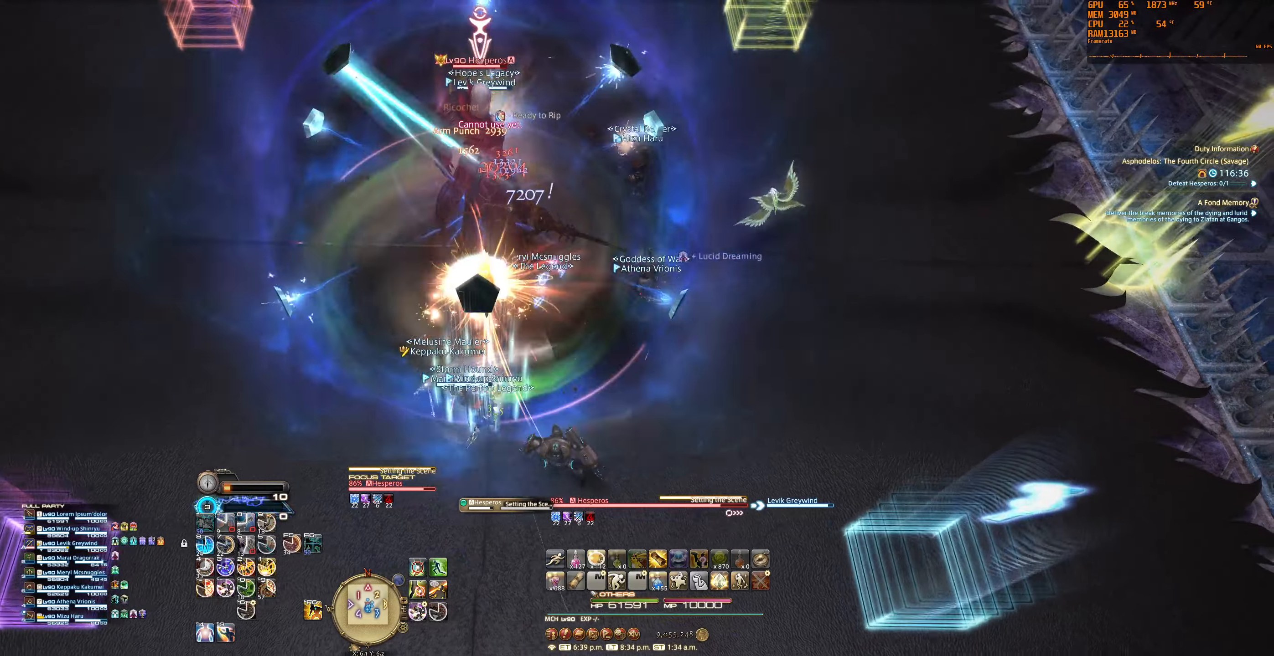
{"keys": [], "mouse": ["right"], "events": []}
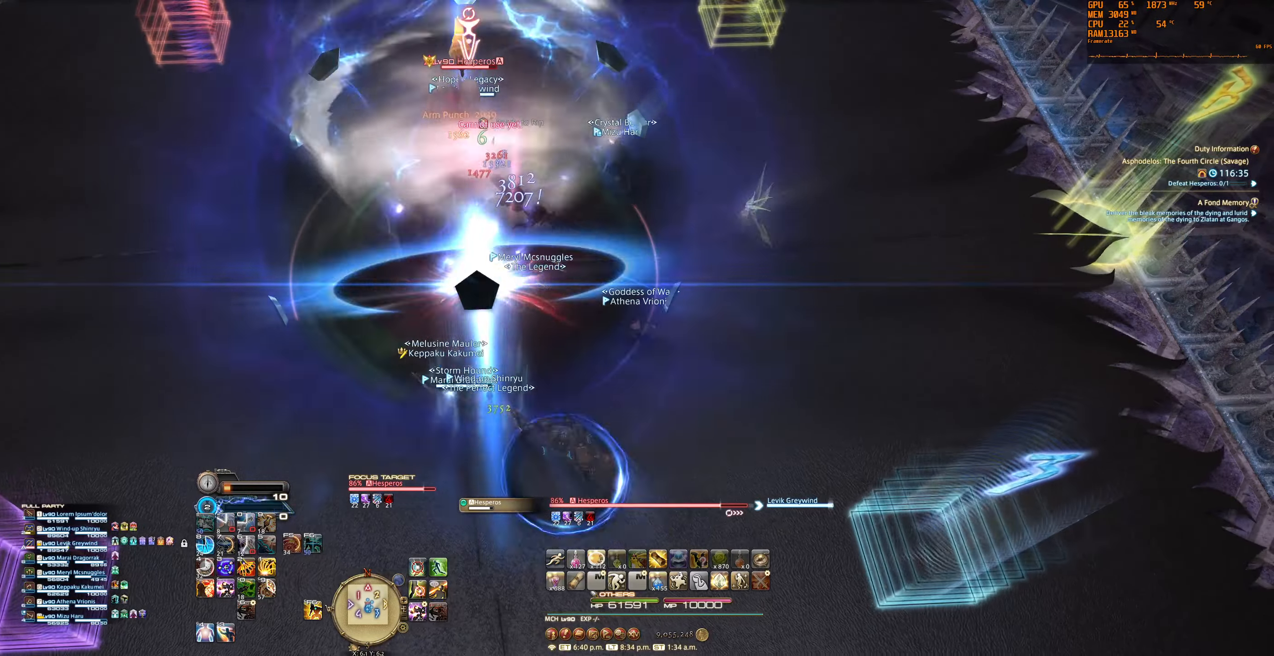
{"keys": [], "mouse": ["right"], "events": [[167, "1", "down"], [300, "1", "up"], [367, "1", "down"], [467, "1", "up"]]}
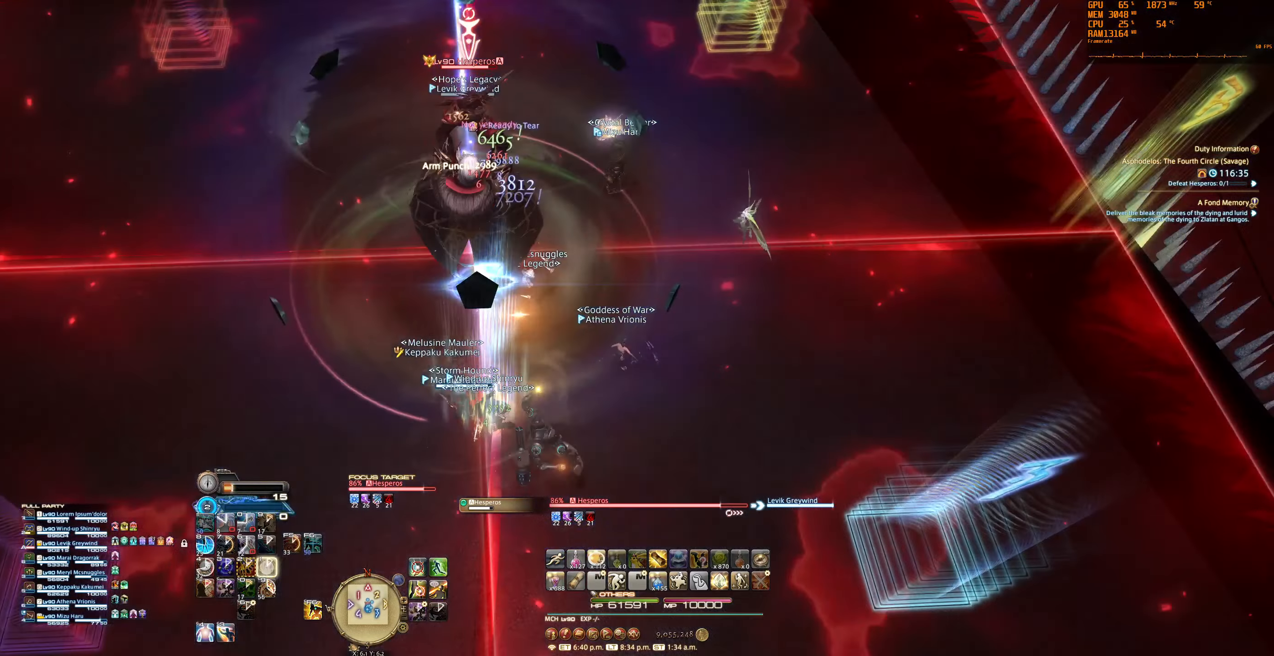
{"keys": [], "mouse": ["right"], "events": []}
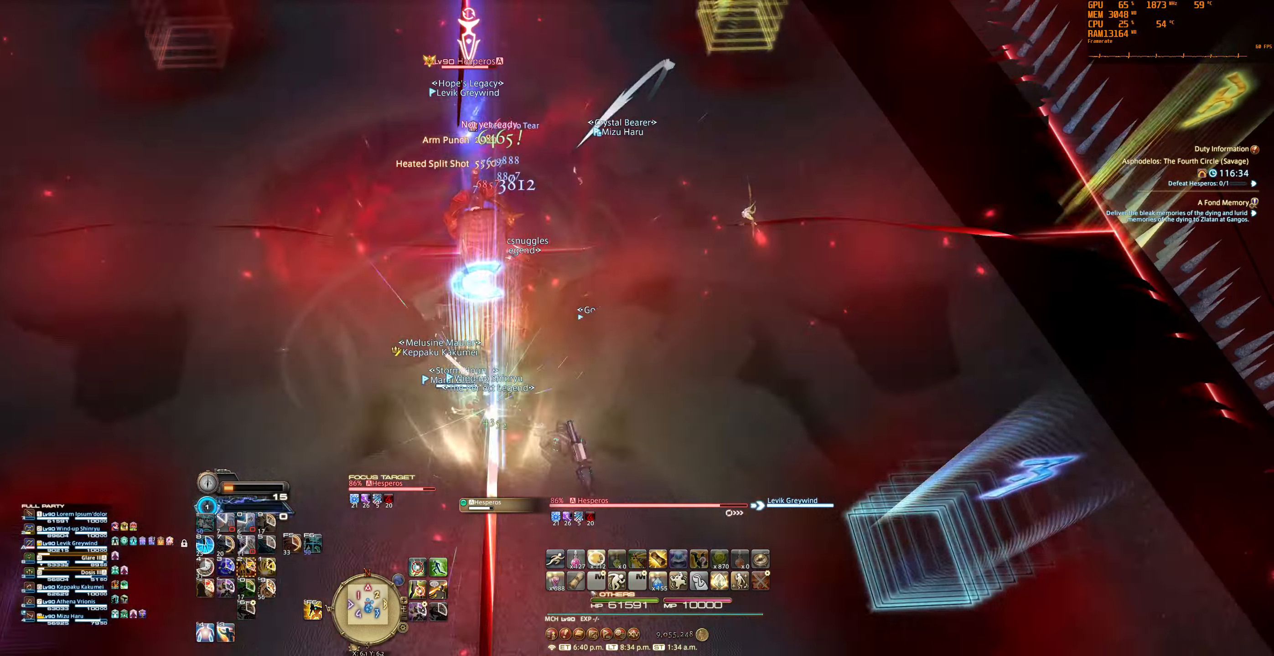
{"keys": [], "mouse": ["right"], "events": []}
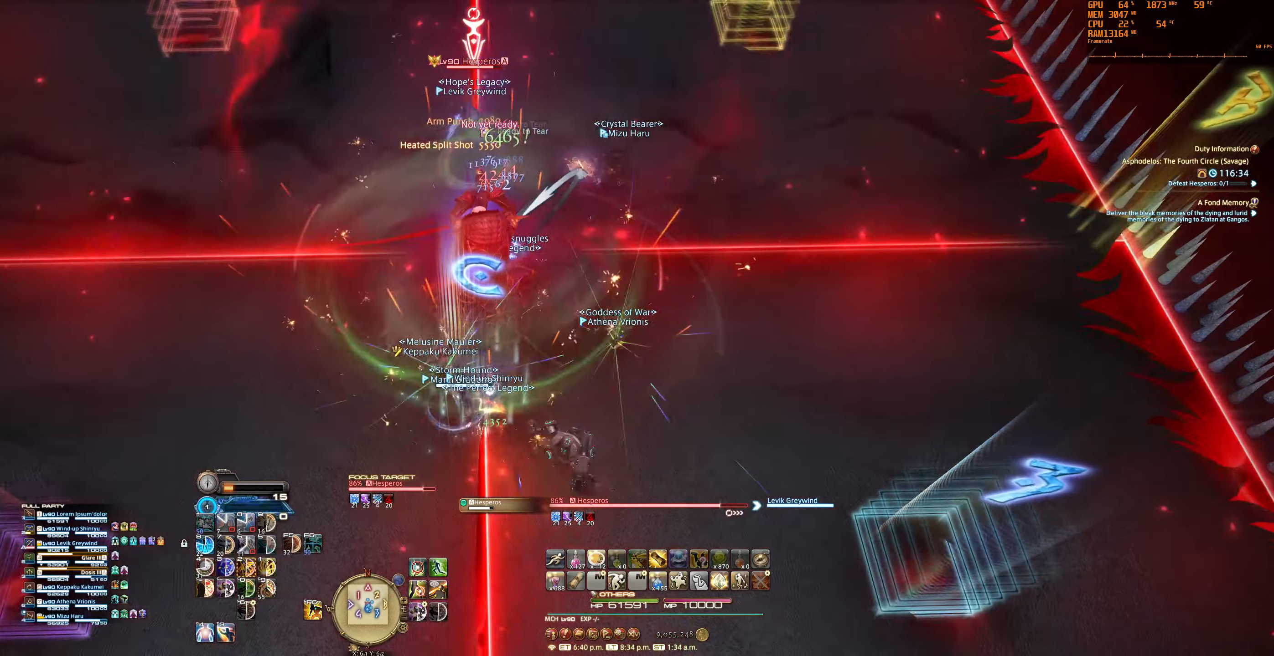
{"keys": [], "mouse": ["right"], "events": []}
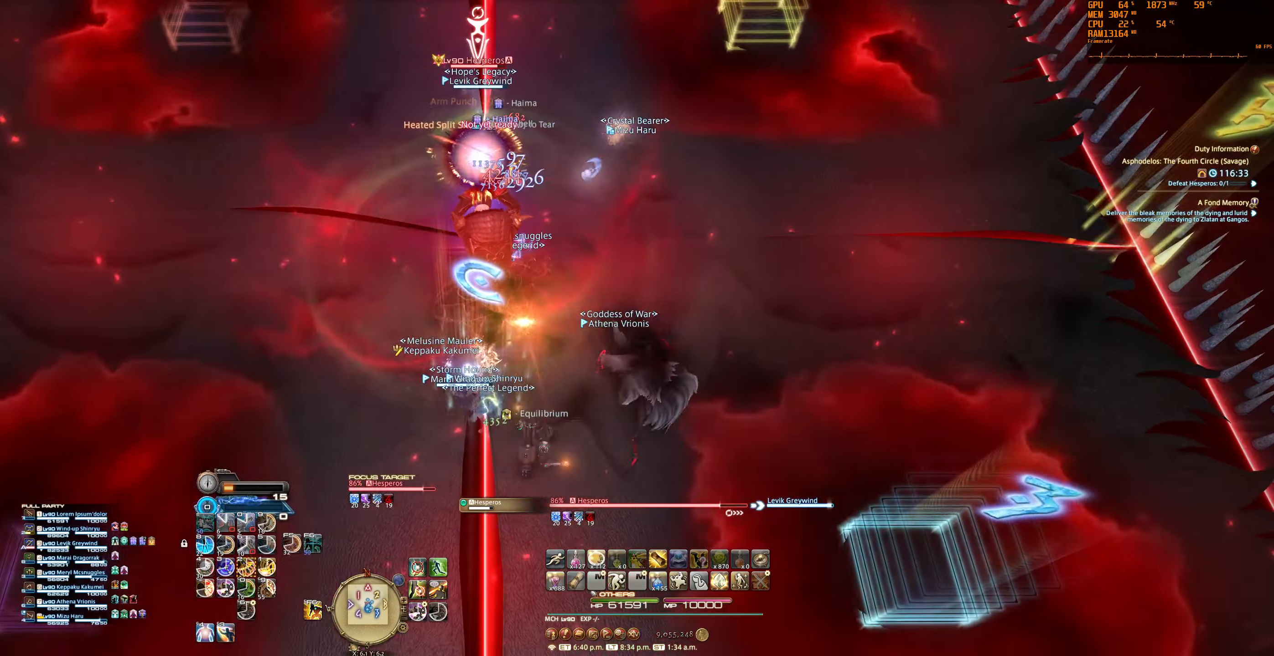
{"keys": [], "mouse": ["right"], "events": []}
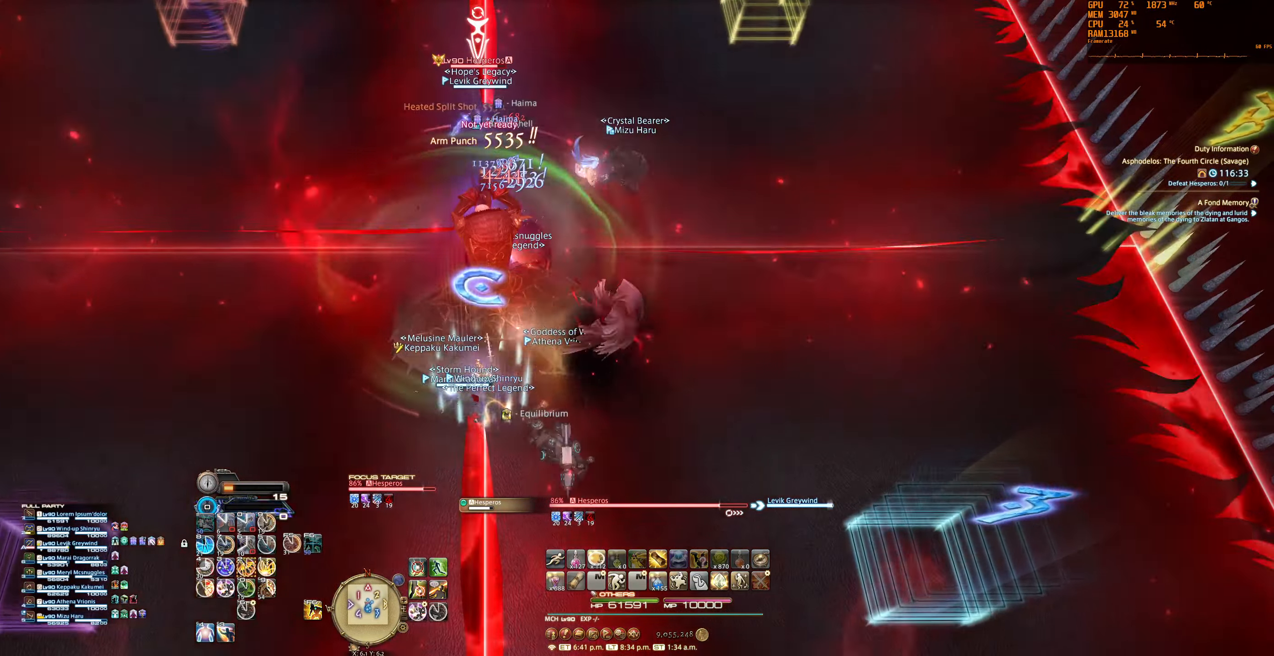
{"keys": [], "mouse": ["right"], "events": [[134, "2", "down"], [267, "2", "up"], [334, "2", "down"], [434, "2", "up"]]}
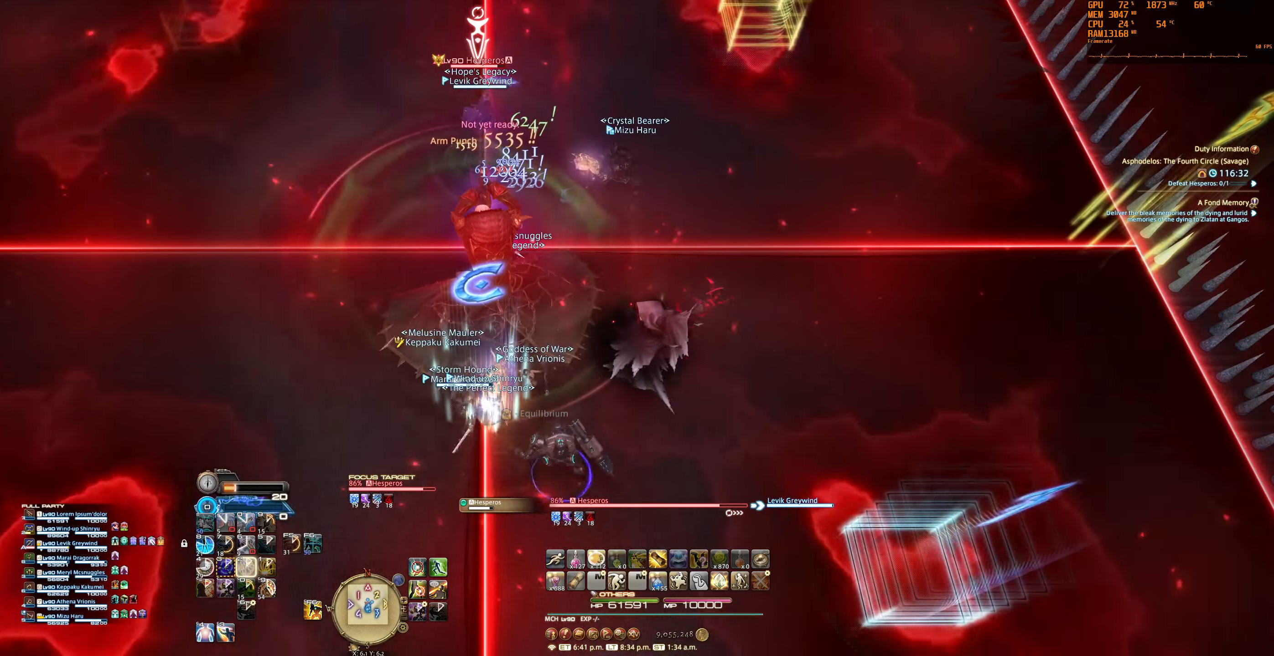
{"keys": [], "mouse": ["right"], "events": []}
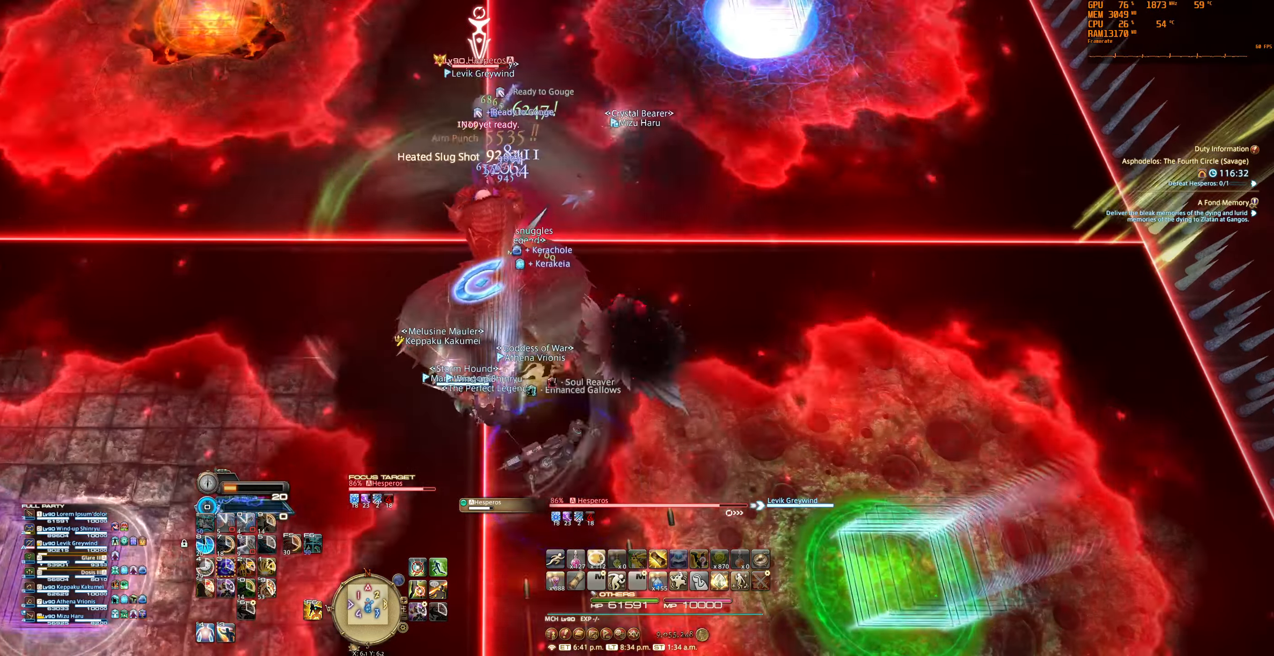
{"keys": [], "mouse": ["right"], "events": []}
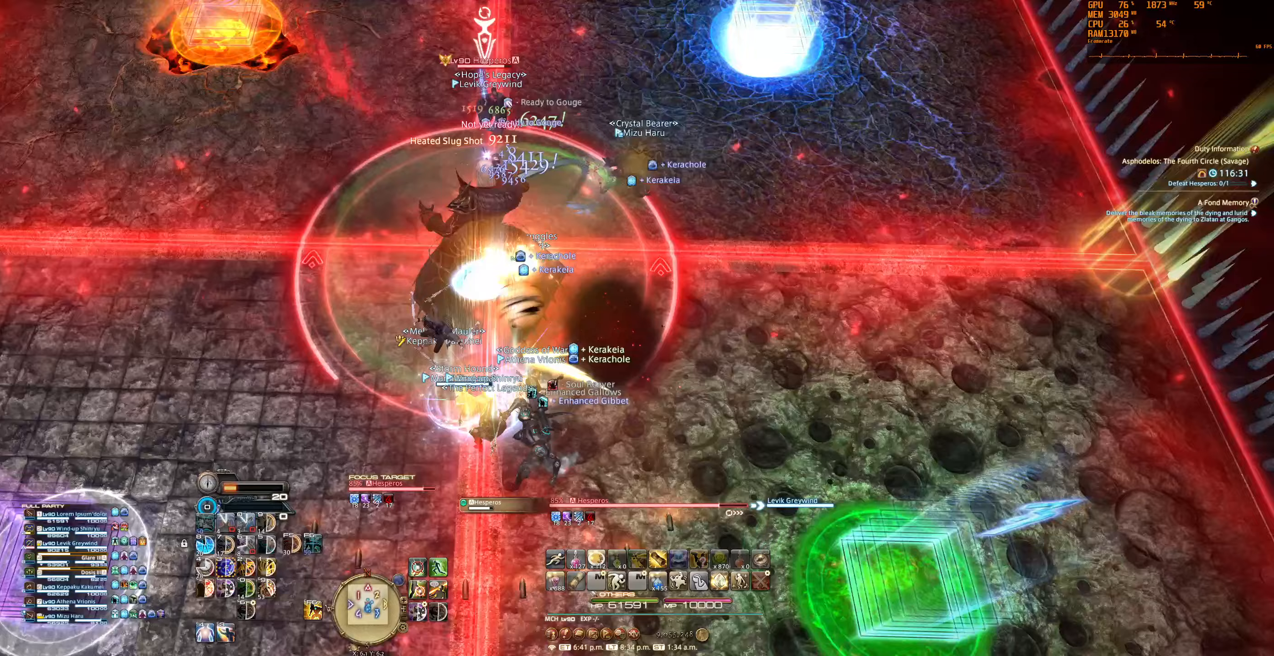
{"keys": [], "mouse": ["right"], "events": []}